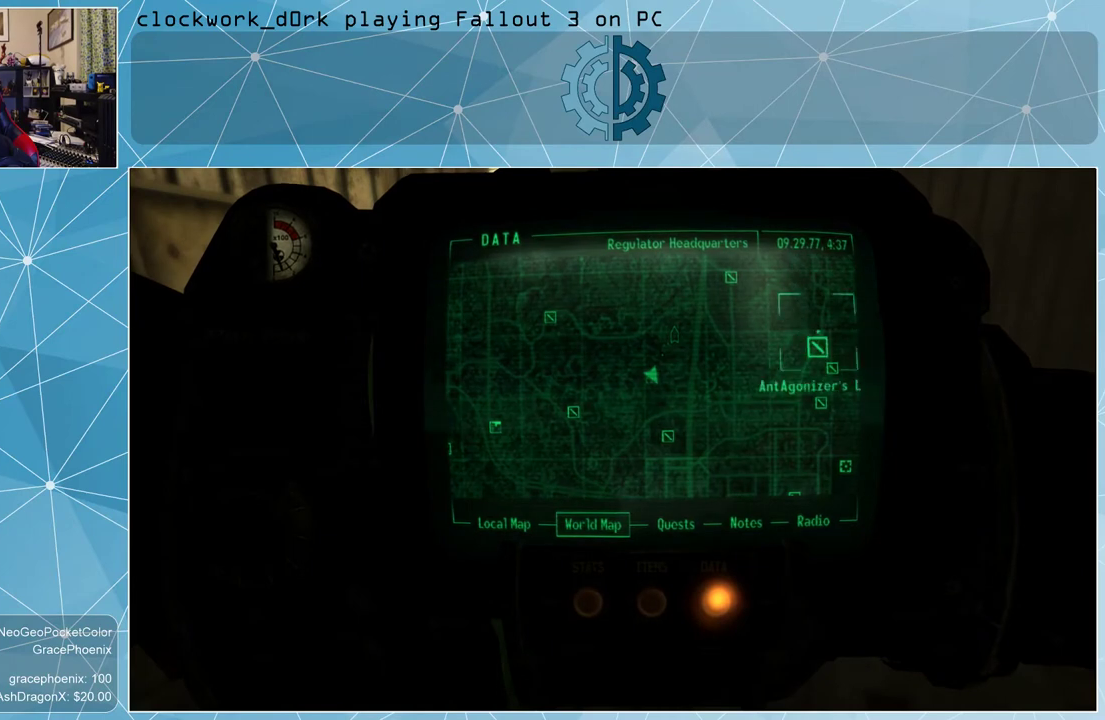
Gameplay with keyboard and mouse; each line is a JSON object with the keys and mouse buttons held at the frame after it. "events" lists presses ("down") and releases ("up") of "1", "2", "3", "4", "5", "a", "alt", "c", "ctrl", "d", "e", "f", "q", "r", "s", "shift", "space", "tab", "v", "w", "x", "z", "mouse_left", "mouse_wheel" and "mouse_right" between this image and that frame as [ms after this image, input, new state], when the widget could be followed in between. "mouse_left", "mouse_wheel", "mouse_right" = the "left", "wheel", "right" buttons of the "mouse" list. No other keys are recorded. "wheel" means that the mouse wheel is clicked or scrolled. Not read: mouse_move other_keys.
{"keys": [], "mouse": [], "events": []}
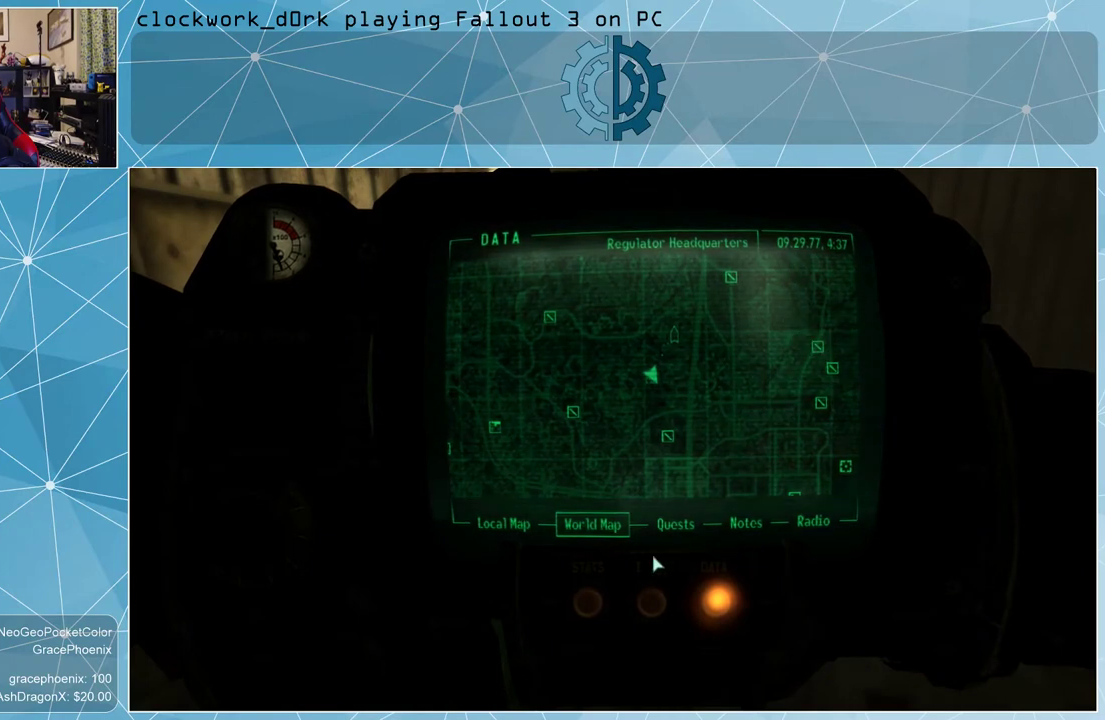
{"keys": [], "mouse": [], "events": []}
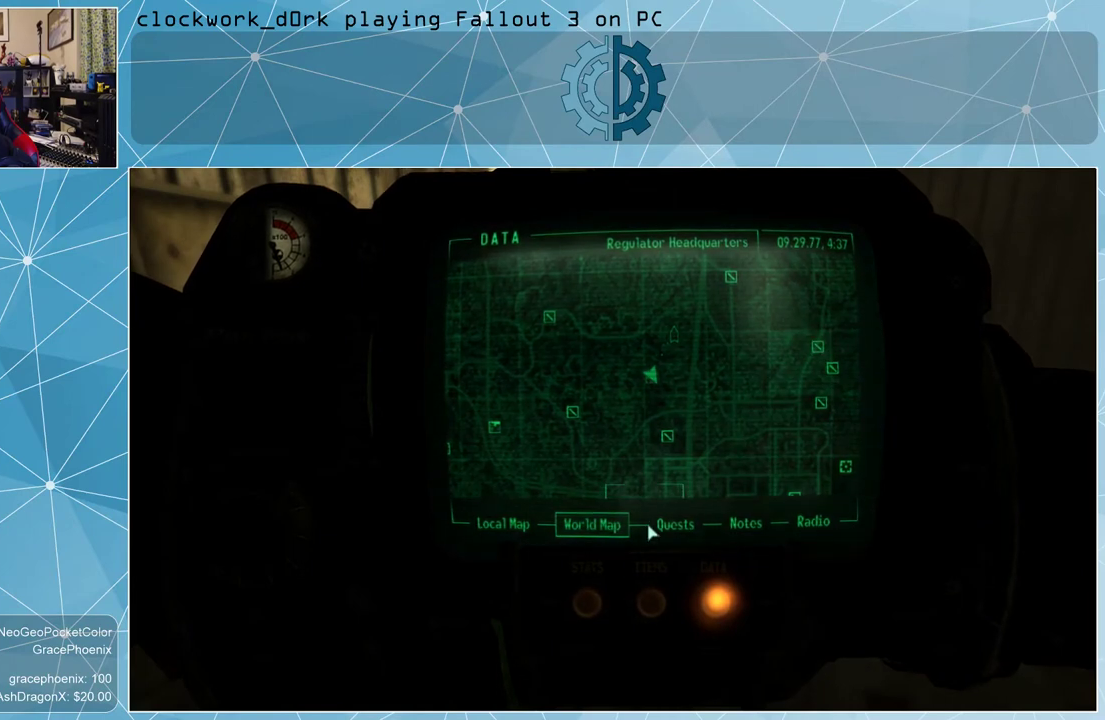
{"keys": [], "mouse": ["left"], "events": [[433, "mouse_left", "down"]]}
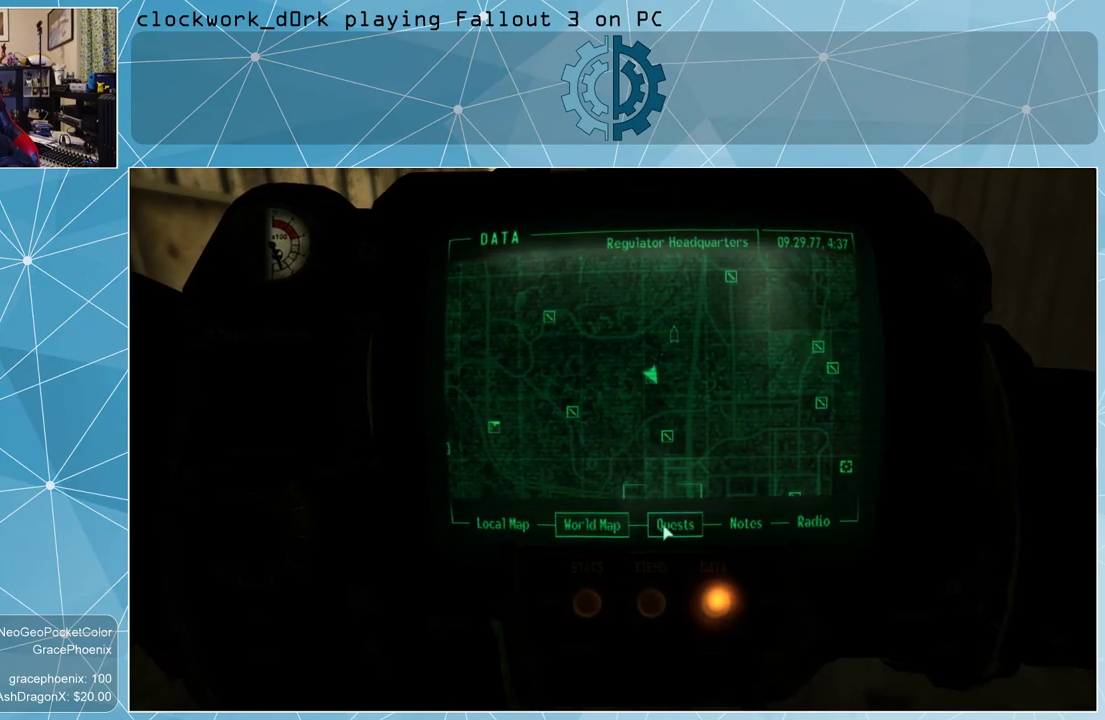
{"keys": [], "mouse": [], "events": [[33, "mouse_left", "up"]]}
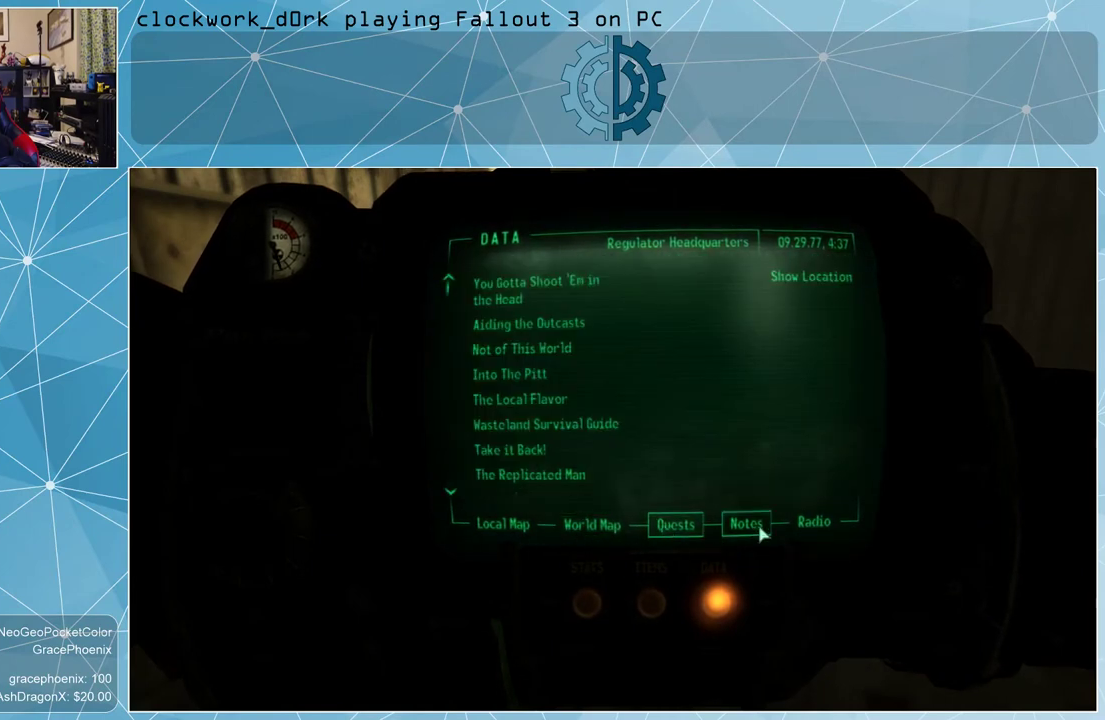
{"keys": [], "mouse": [], "events": []}
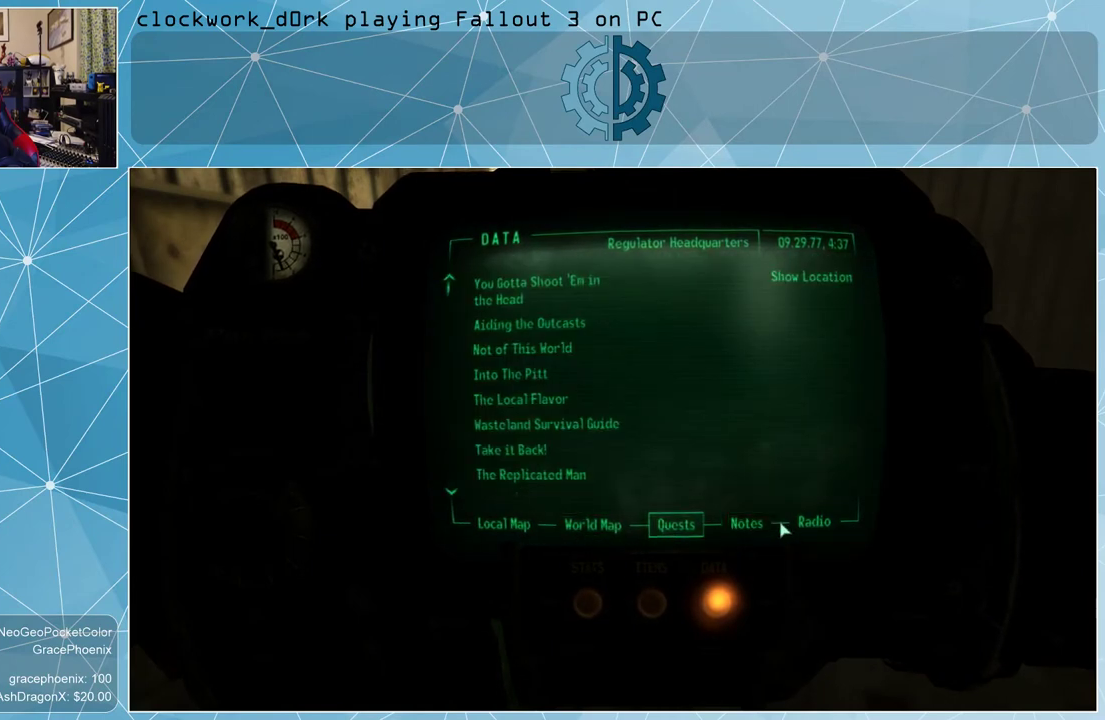
{"keys": [], "mouse": [], "events": []}
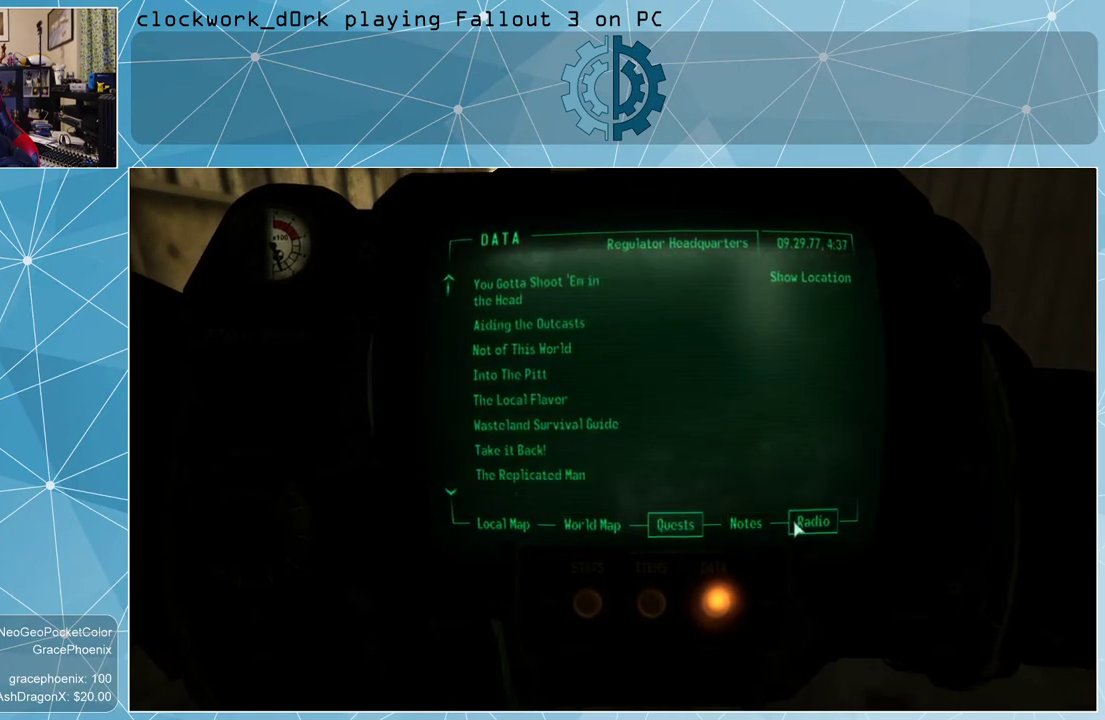
{"keys": [], "mouse": ["left"], "events": [[467, "mouse_left", "down"]]}
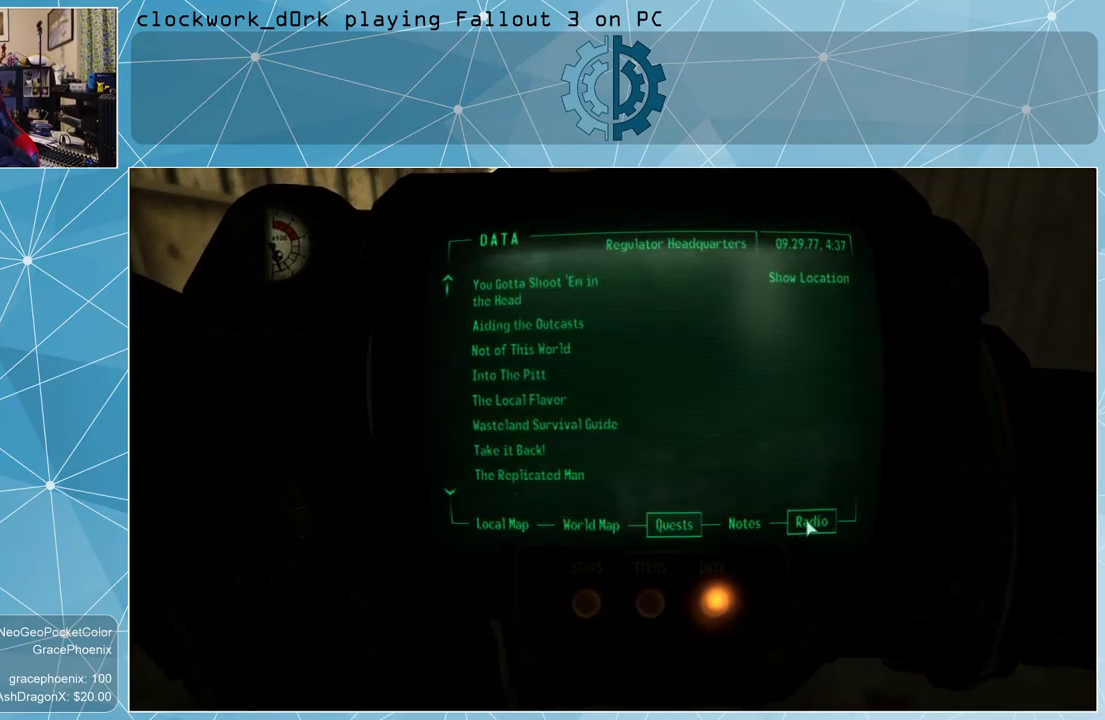
{"keys": [], "mouse": [], "events": [[100, "mouse_left", "up"]]}
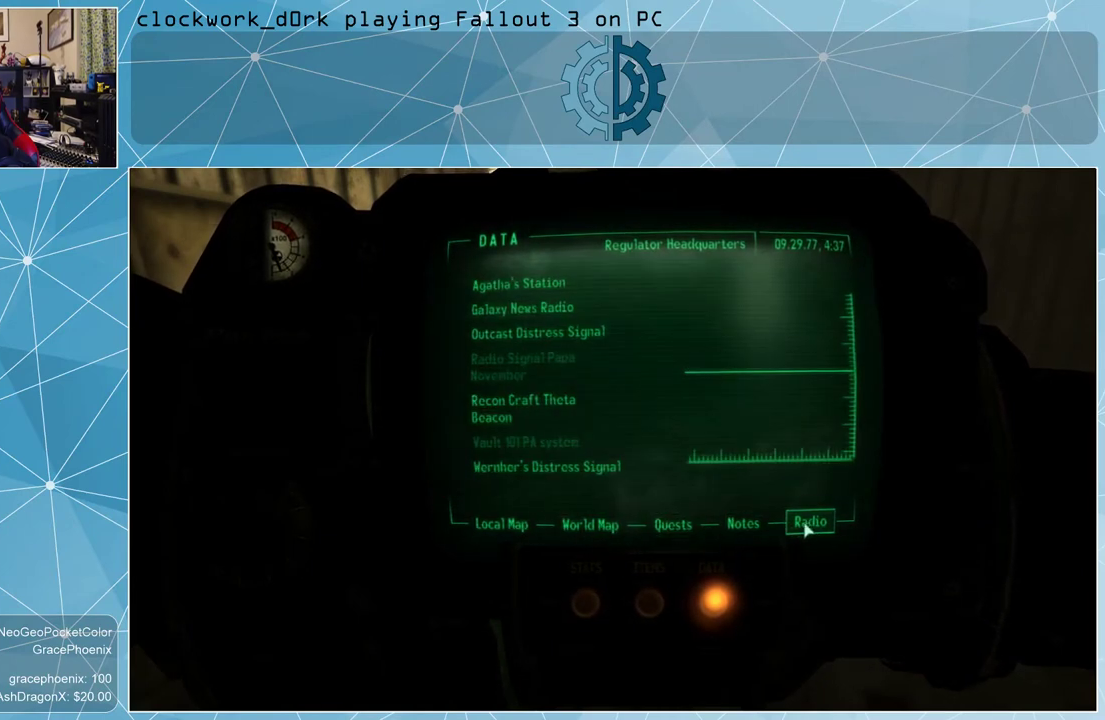
{"keys": [], "mouse": [], "events": []}
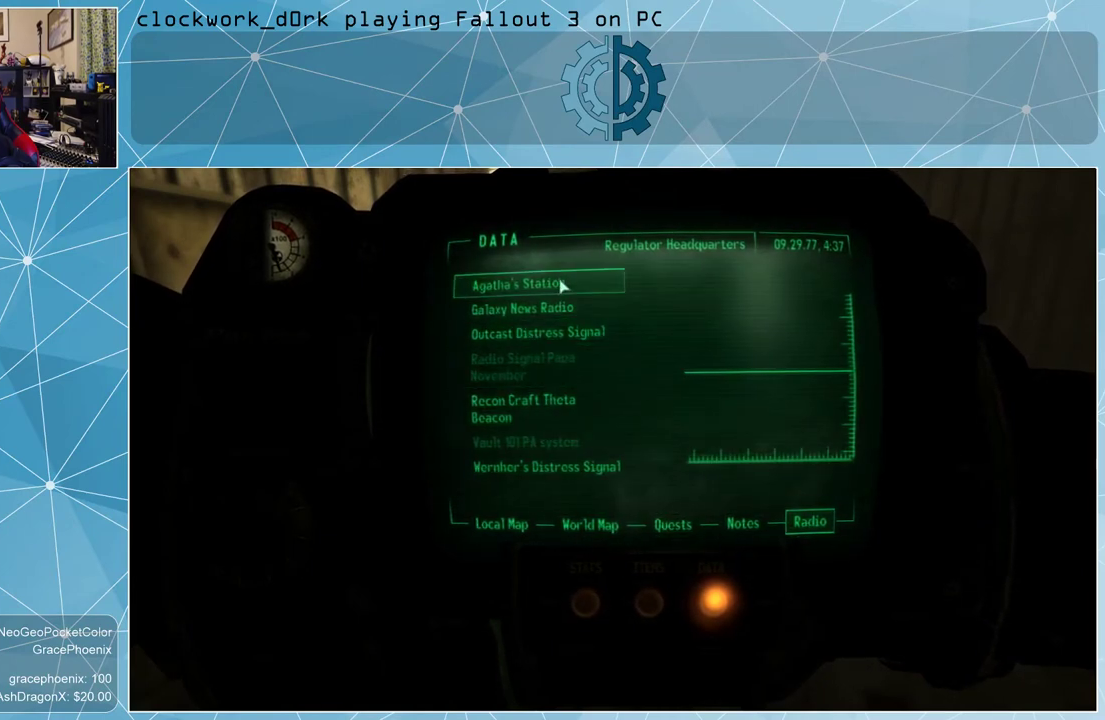
{"keys": [], "mouse": [], "events": [[400, "mouse_left", "down"], [500, "mouse_left", "up"]]}
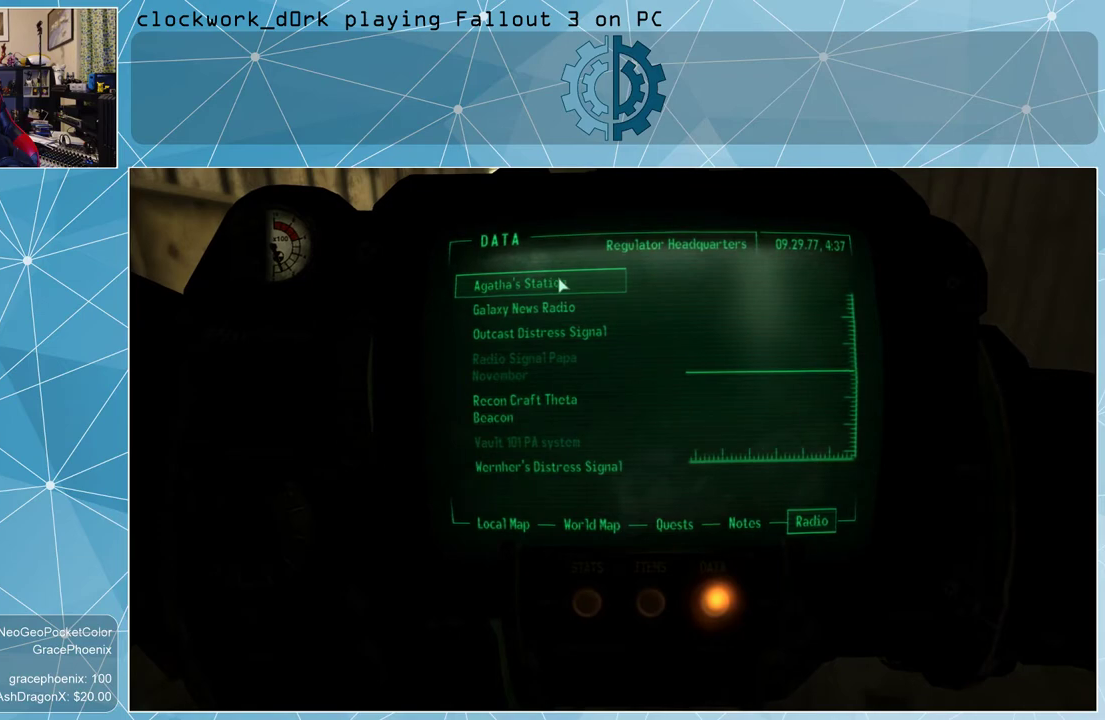
{"keys": [], "mouse": [], "events": [[233, "tab", "down"], [267, "tab", "up"]]}
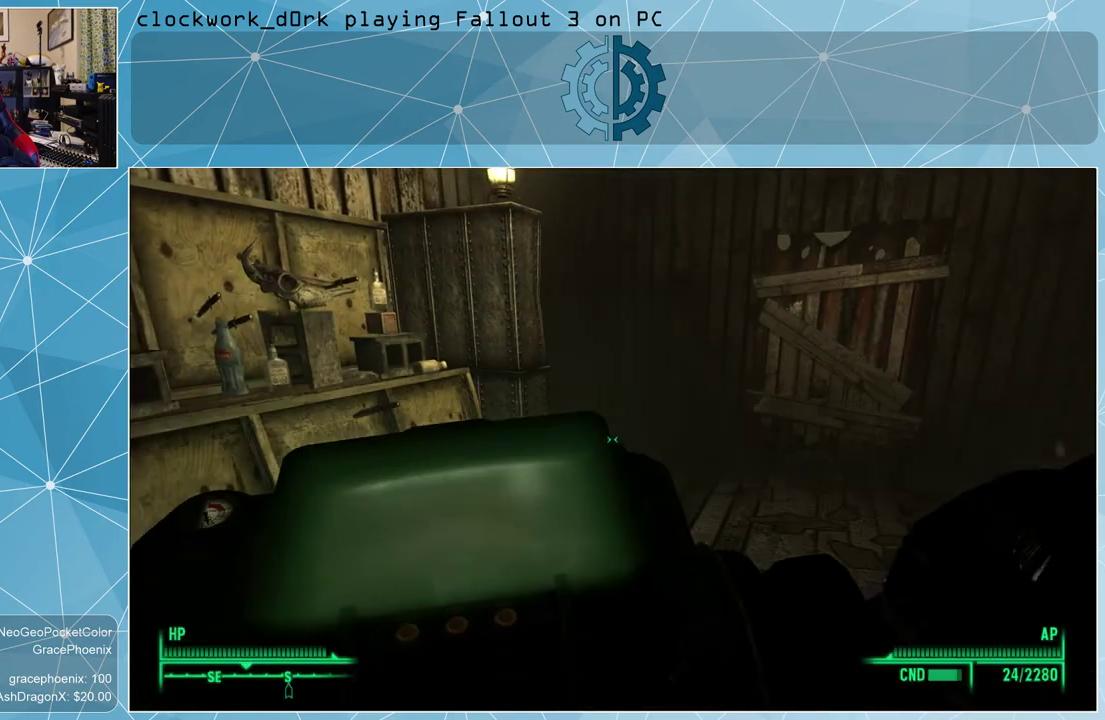
{"keys": [], "mouse": [], "events": []}
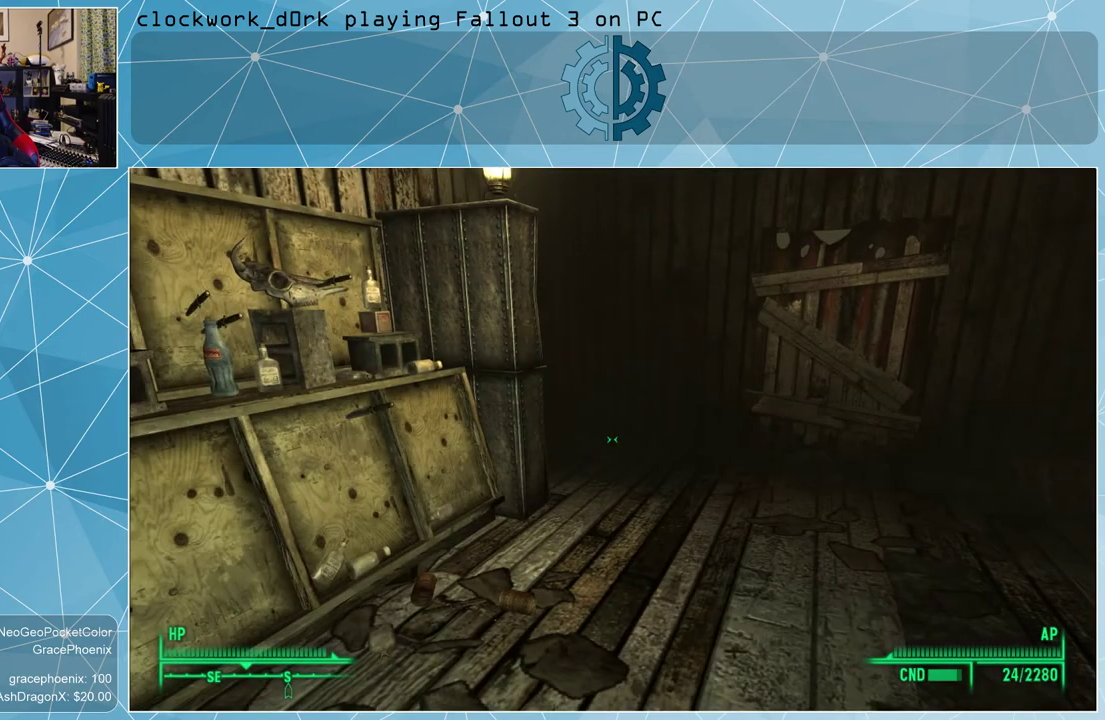
{"keys": [], "mouse": [], "events": []}
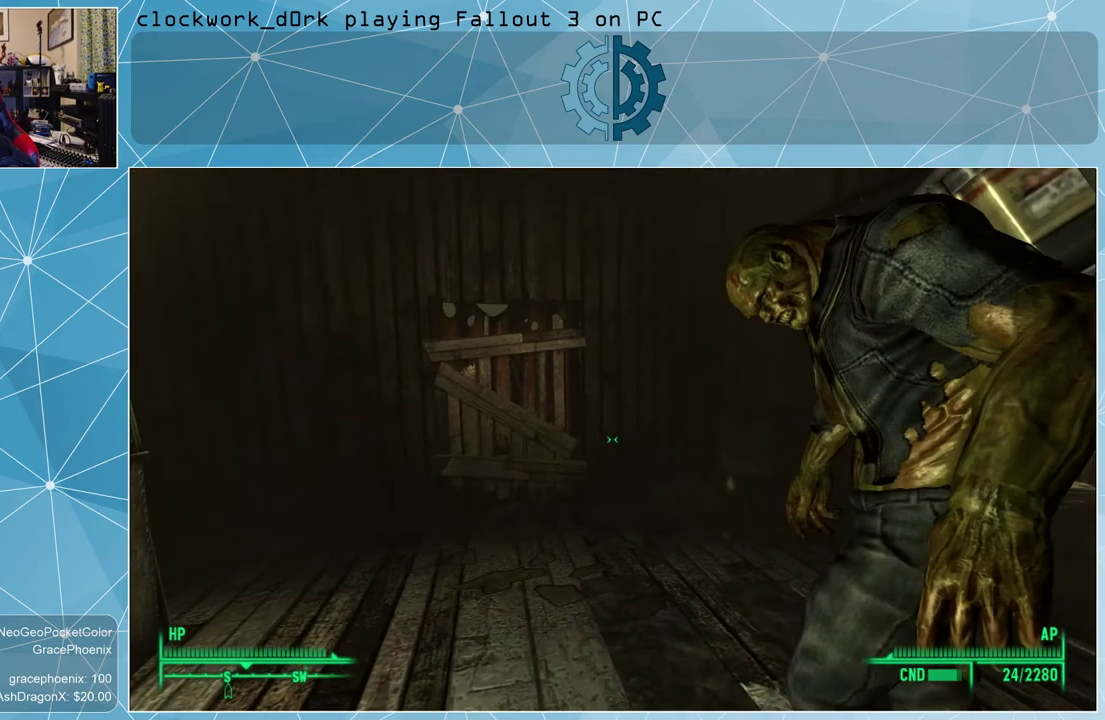
{"keys": ["a", "w"], "mouse": [], "events": [[233, "a", "down"], [333, "w", "down"]]}
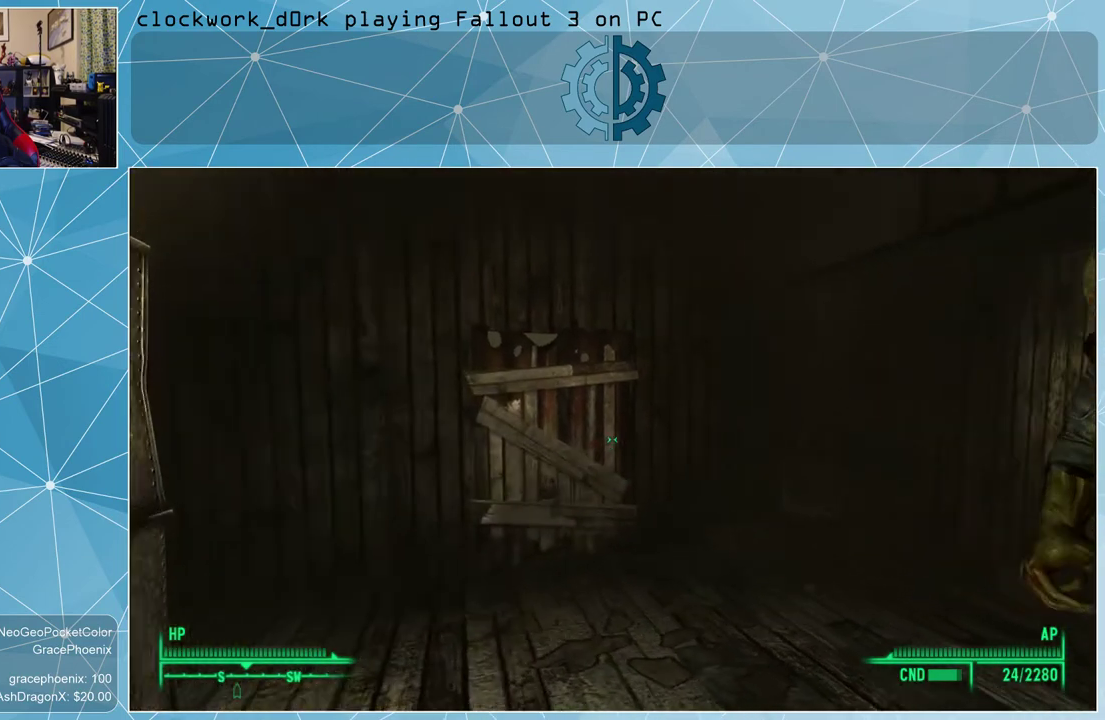
{"keys": ["w"], "mouse": [], "events": [[433, "a", "up"]]}
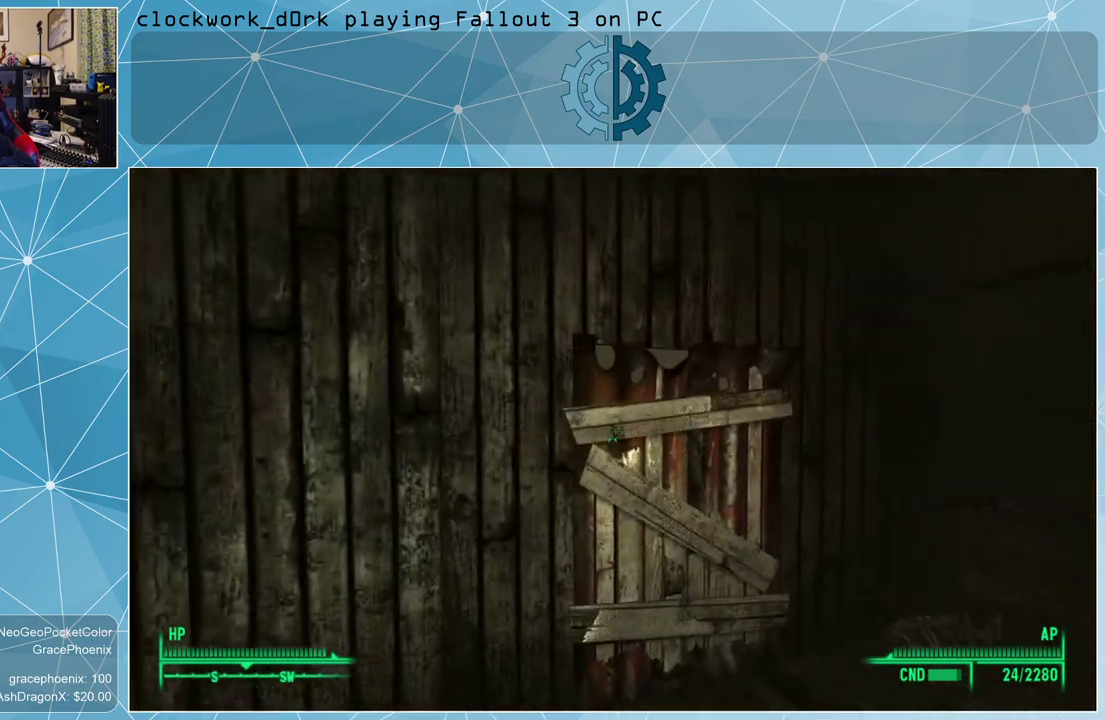
{"keys": ["w"], "mouse": [], "events": [[33, "w", "up"], [400, "w", "down"]]}
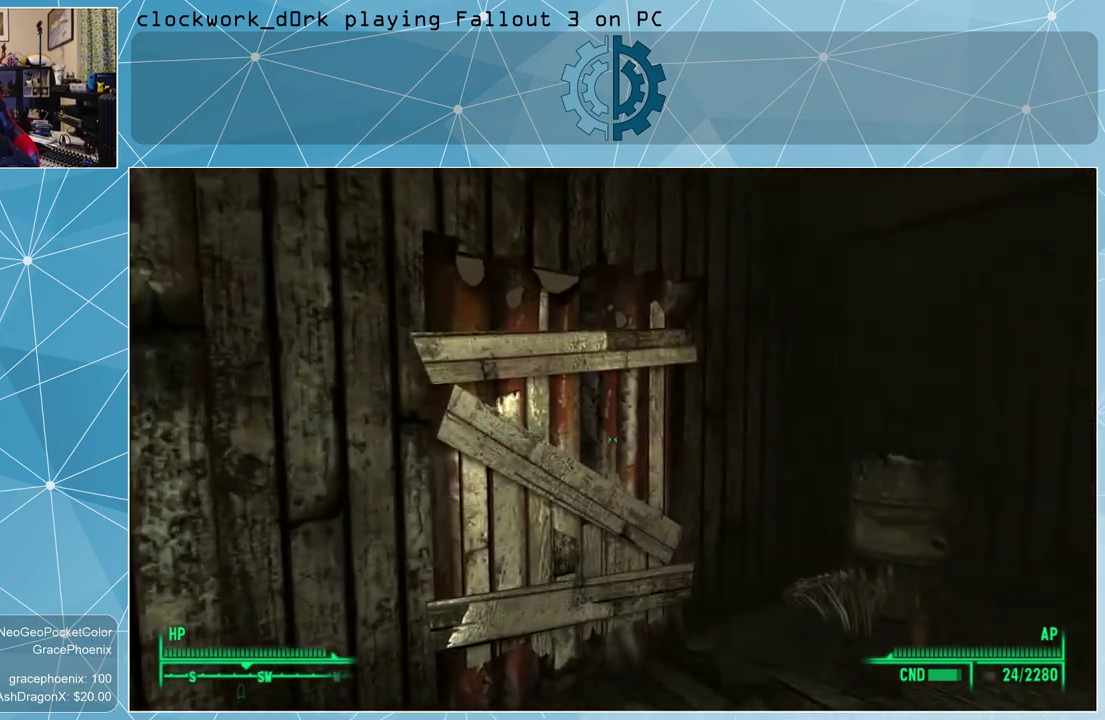
{"keys": [], "mouse": [], "events": [[133, "w", "up"]]}
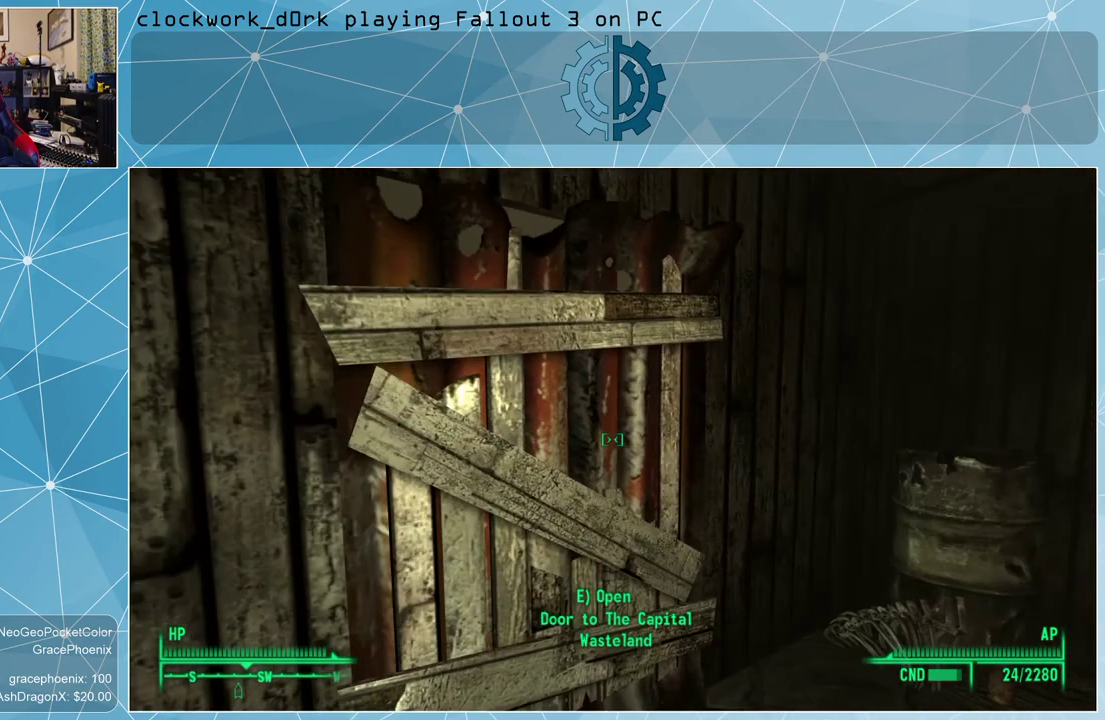
{"keys": [], "mouse": [], "events": []}
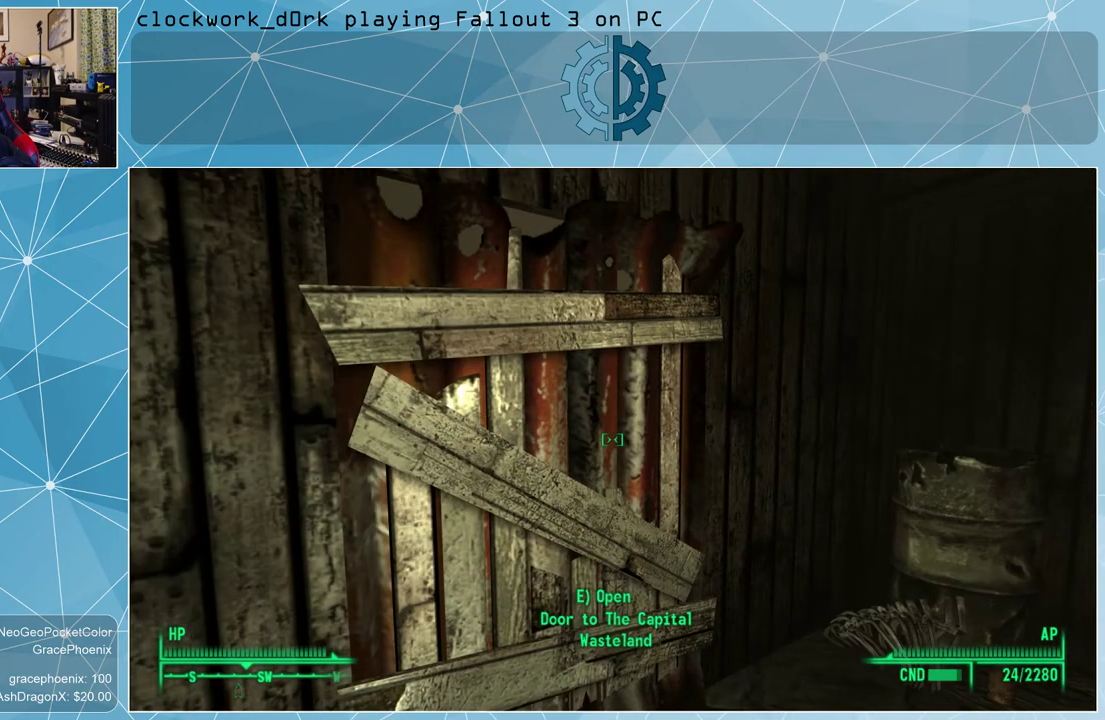
{"keys": [], "mouse": [], "events": [[167, "e", "down"], [267, "e", "up"]]}
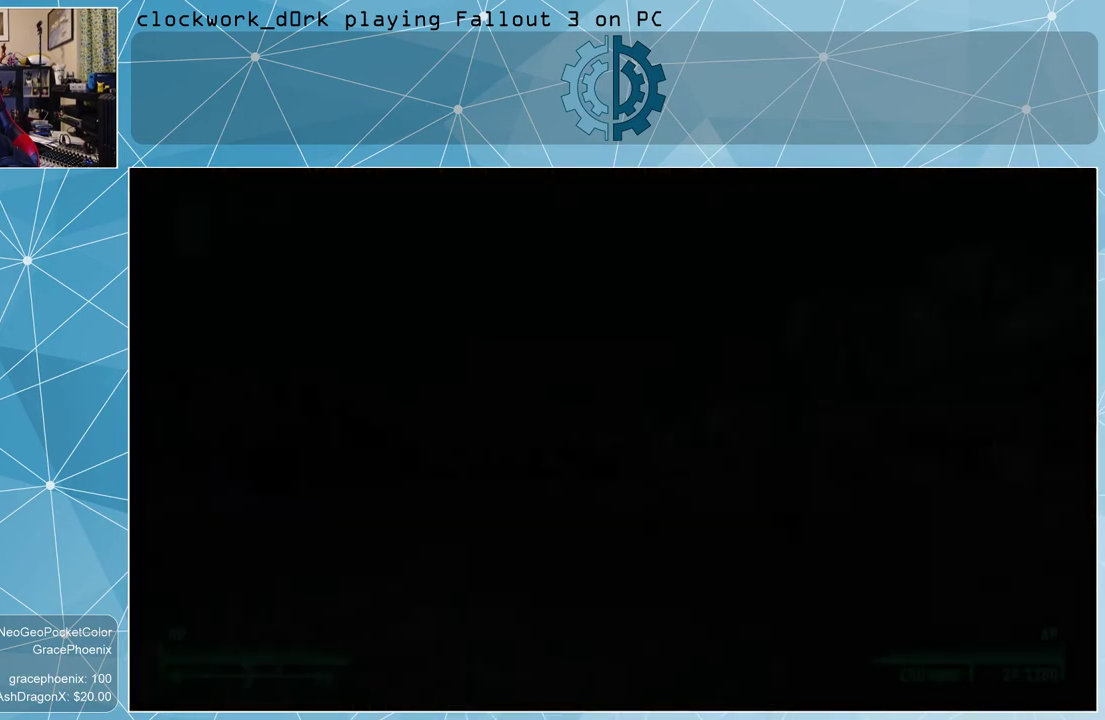
{"keys": [], "mouse": [], "events": []}
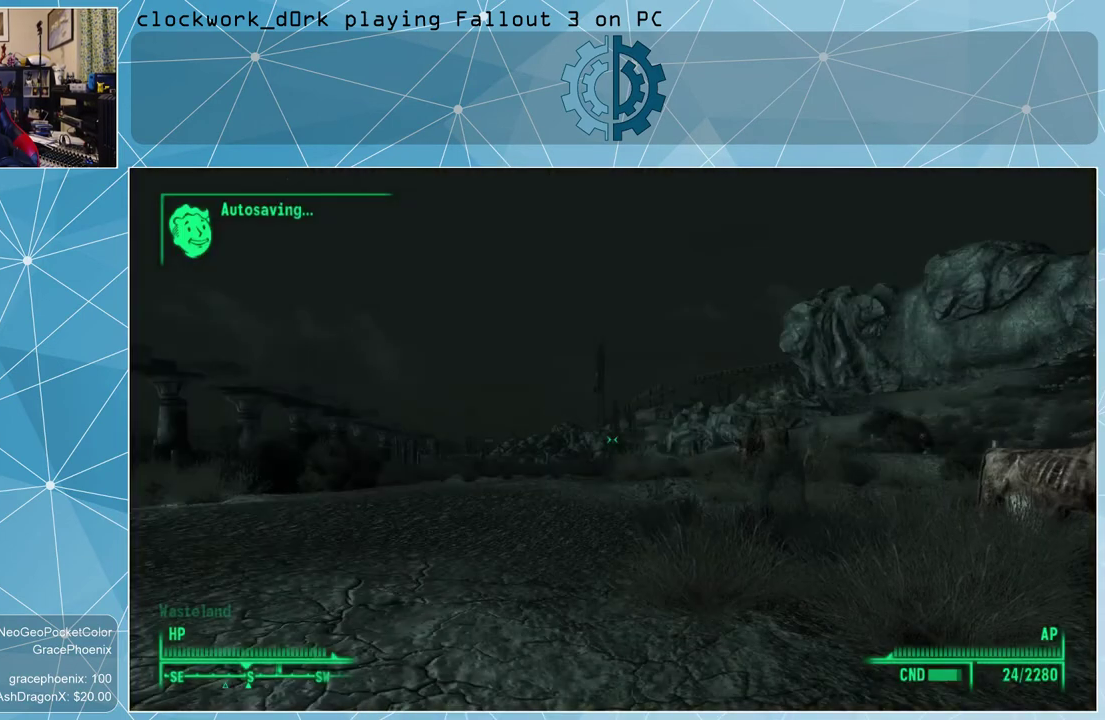
{"keys": [], "mouse": [], "events": []}
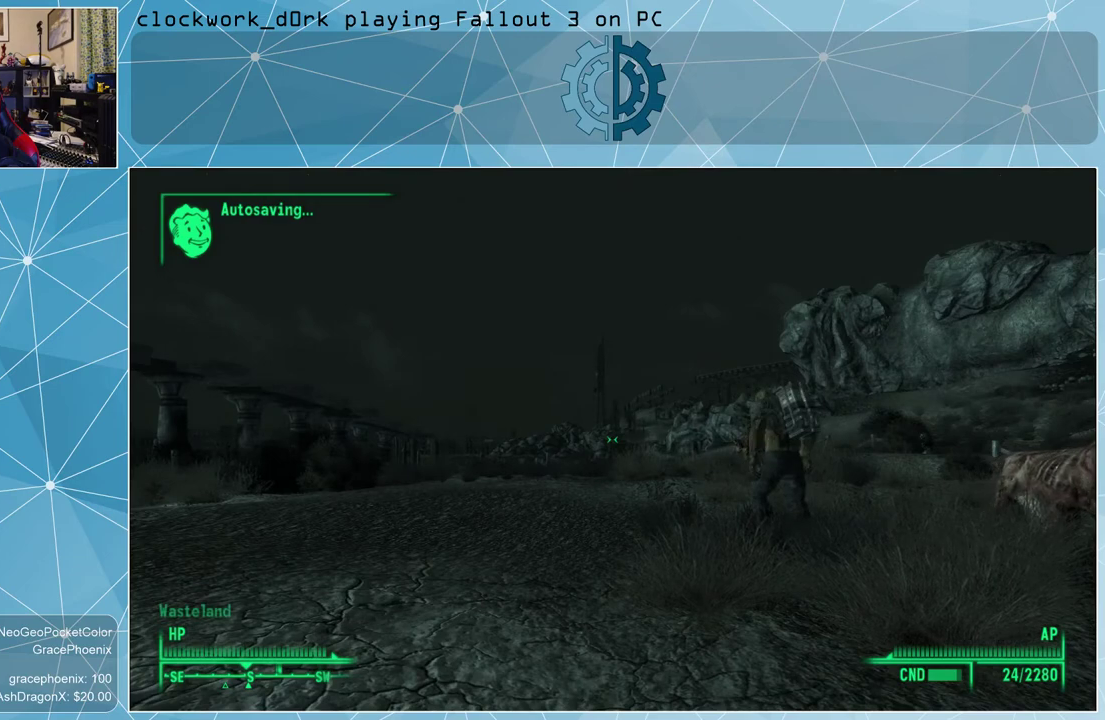
{"keys": [], "mouse": [], "events": []}
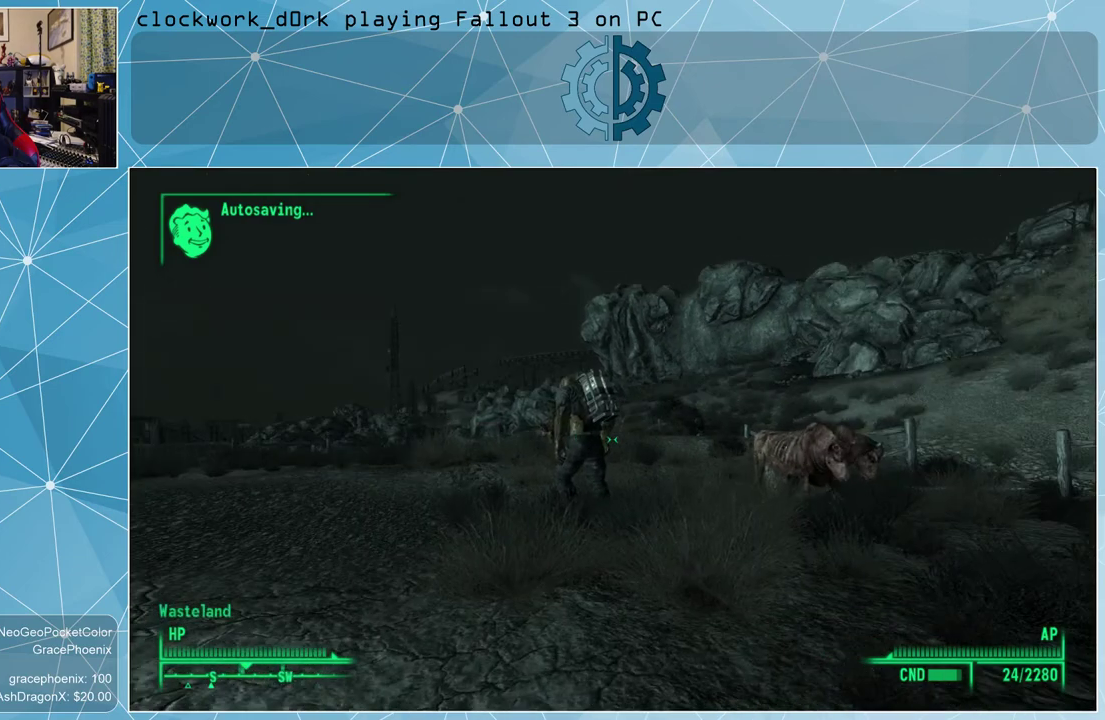
{"keys": [], "mouse": [], "events": []}
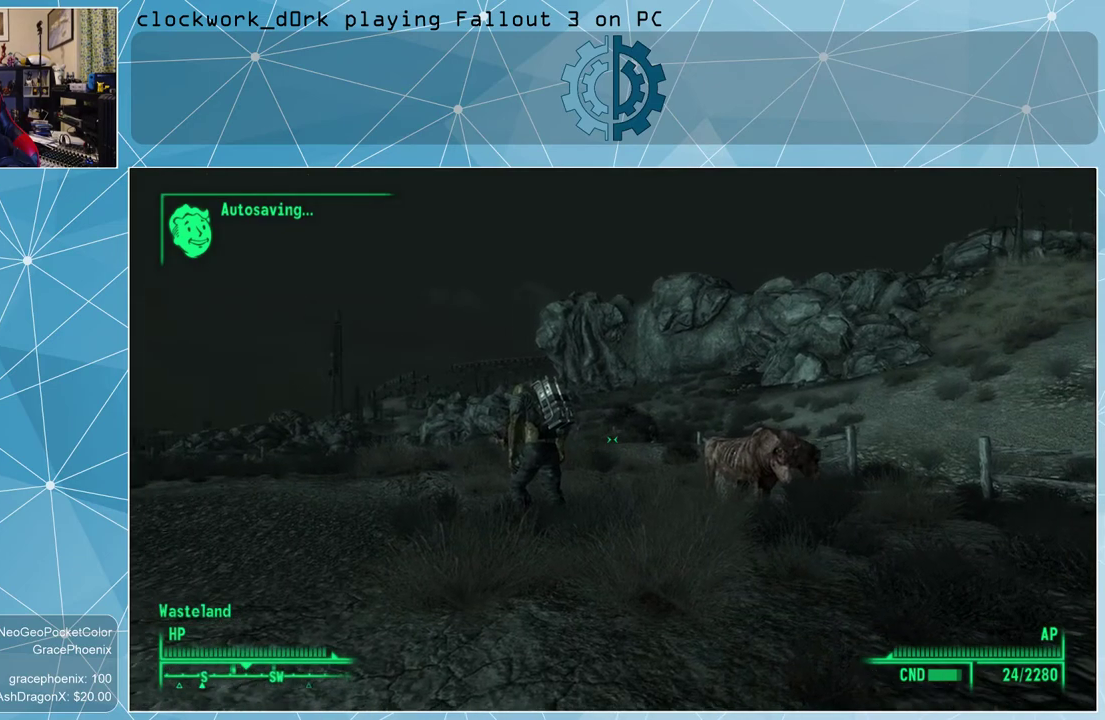
{"keys": ["a"], "mouse": [], "events": [[433, "a", "down"]]}
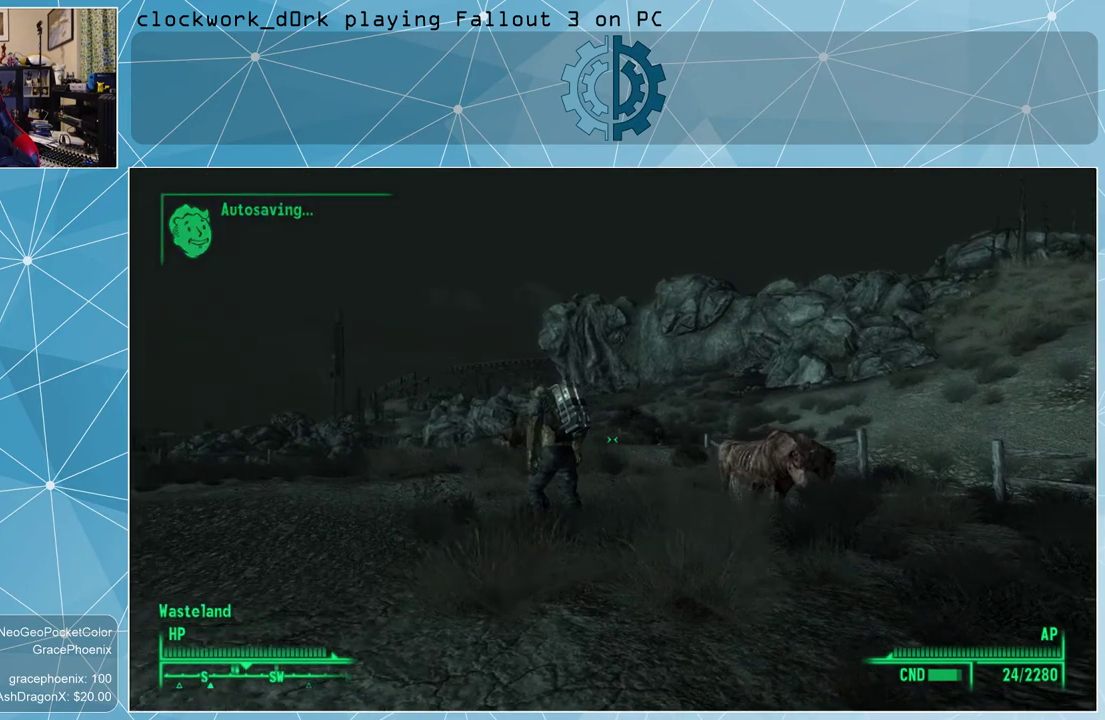
{"keys": ["a", "w"], "mouse": [], "events": [[33, "w", "down"]]}
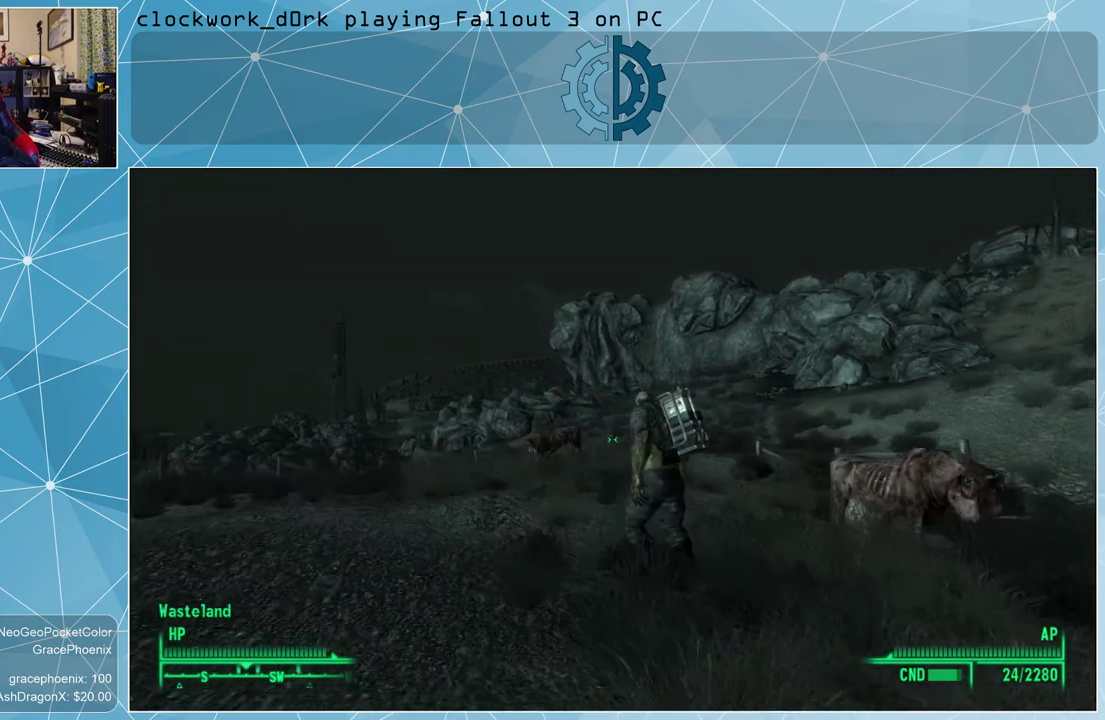
{"keys": ["a", "w"], "mouse": [], "events": []}
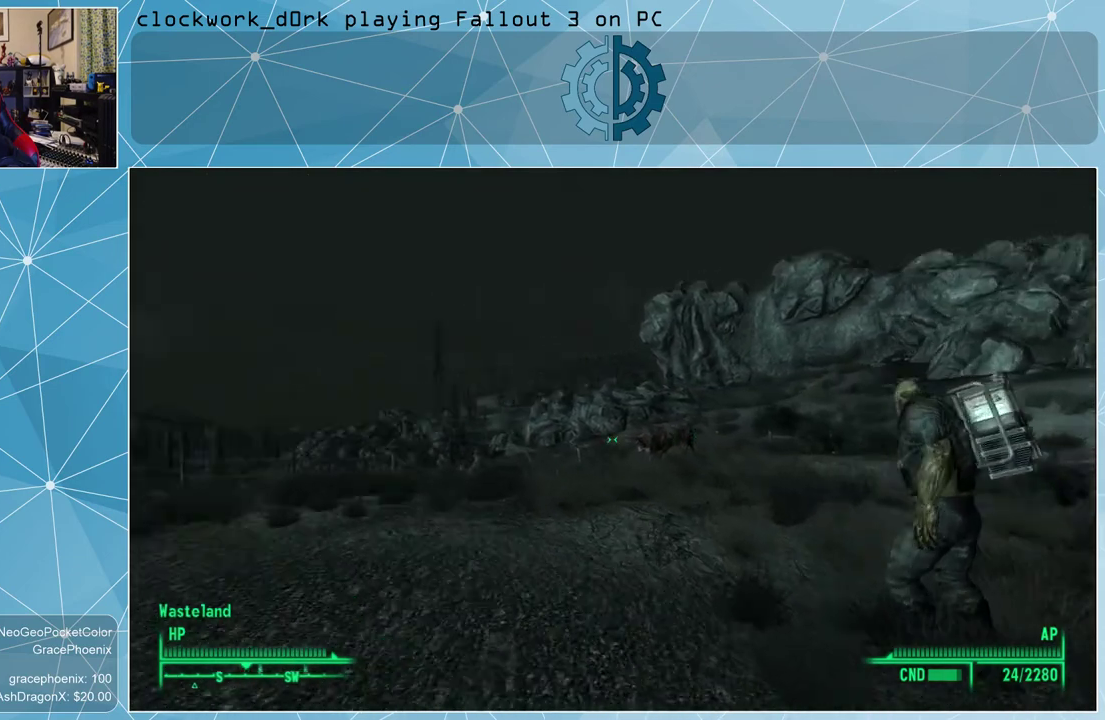
{"keys": [], "mouse": [], "events": [[67, "a", "up"], [67, "w", "up"]]}